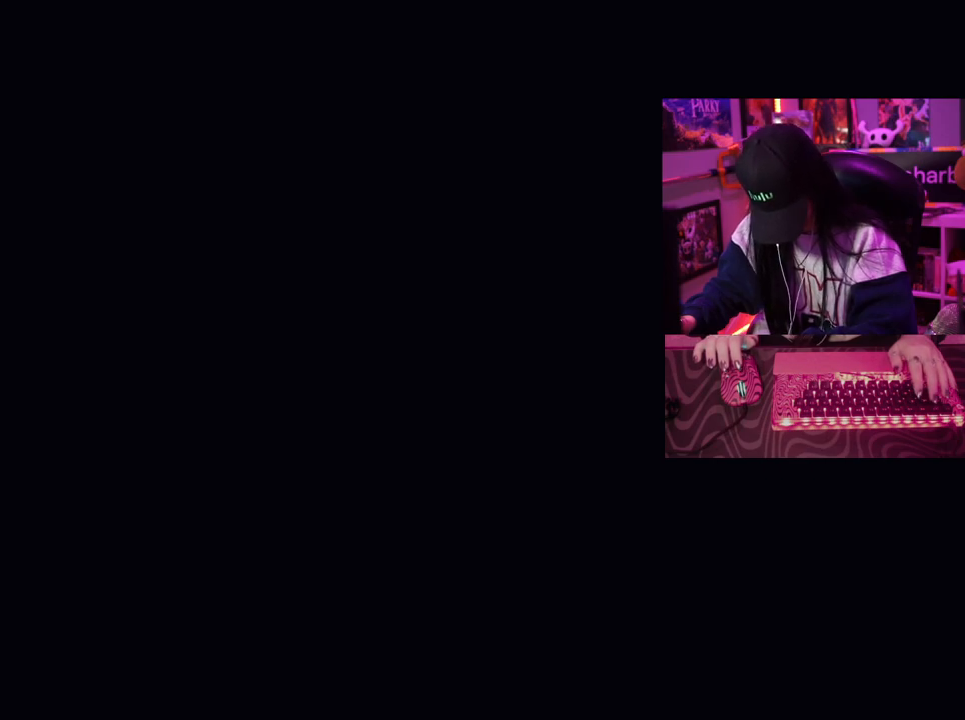
Gameplay with keyboard and mouse; each line is a JSON object with the keys and mouse buttons held at the frame after it. "events" lists presses ("down") and releases ("up") of "1", "2", "3", "4", "5", "a", "alt", "c", "caps_lock", "ctrl", "d", "e", "f", "g", "q", "r", "s", "shift", "space", "t", "tab", "v", "w", "x", "z", "mouse_left", "mouse_wheel" and "mouse_right" between this image and that frame as [ms after this image, input, new state], when the widget could be followed in between. "mouse_left", "mouse_wheel", "mouse_right" = the "left", "wheel", "right" buttons of the "mouse" list. No other keys are recorded. "wheel" means that the mouse wheel is clicked or scrolled. Not read: mouse_move.
{"keys": [], "mouse": [], "events": [[167, "tab", "down"], [300, "tab", "up"]]}
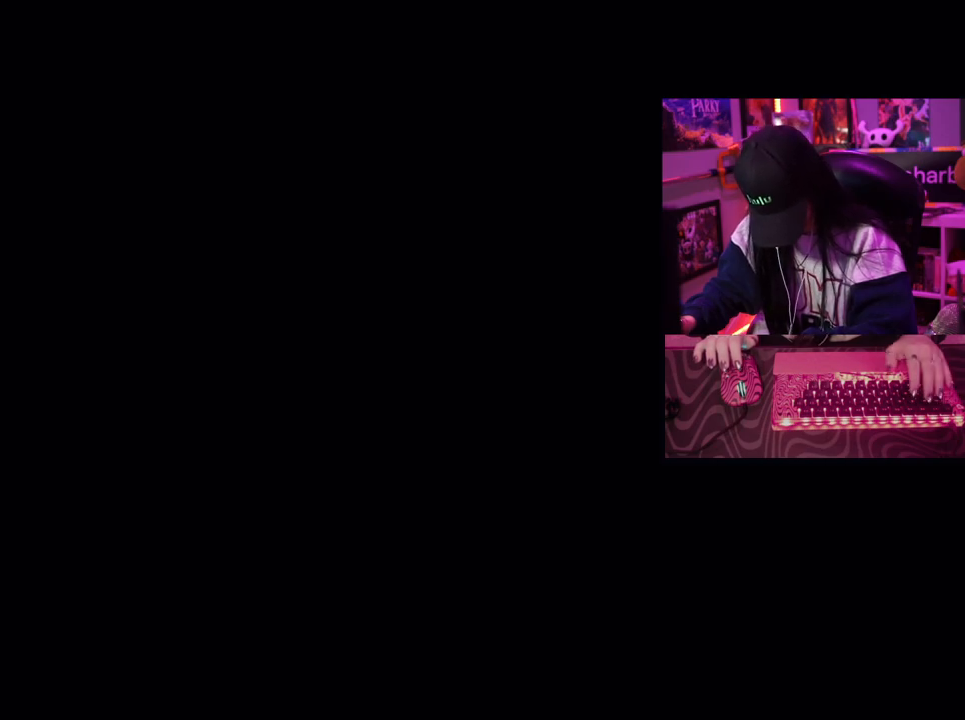
{"keys": [], "mouse": [], "events": []}
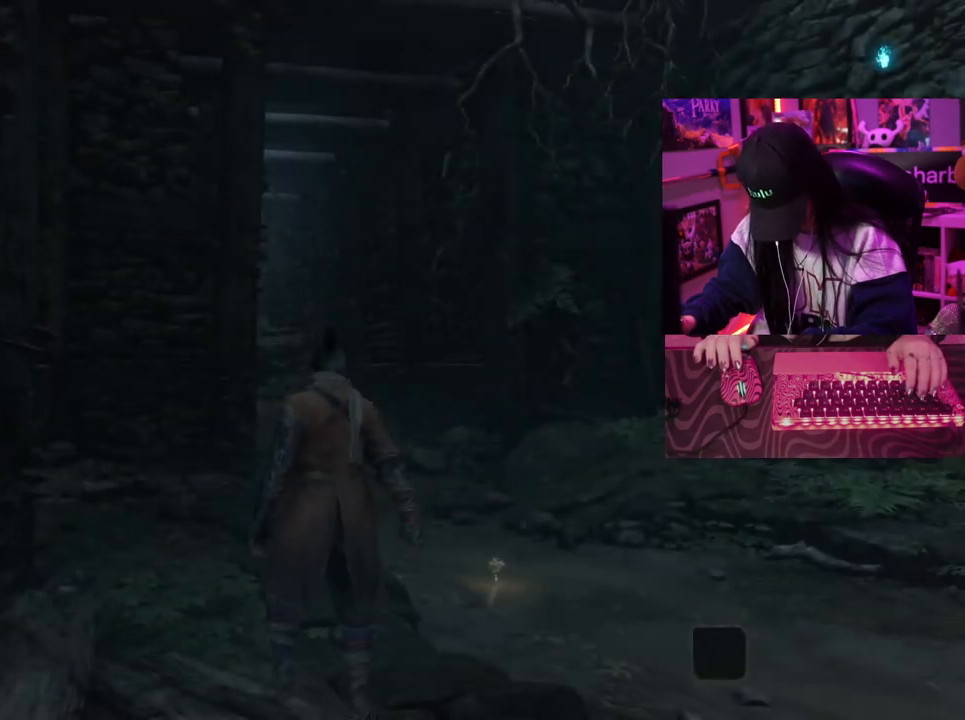
{"keys": [], "mouse": [], "events": []}
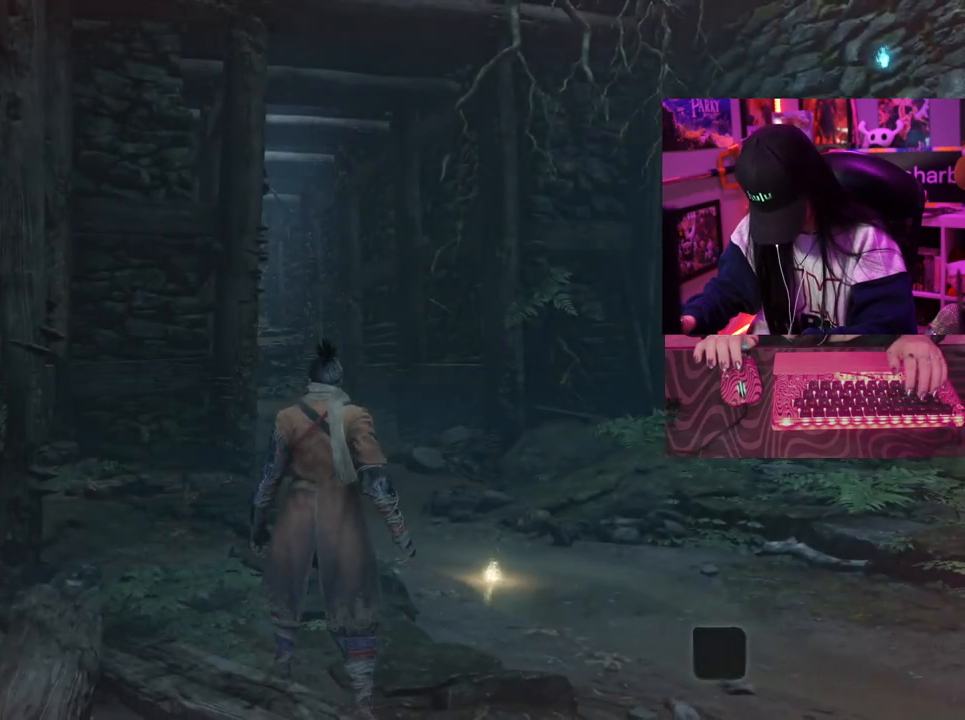
{"keys": [], "mouse": [], "events": []}
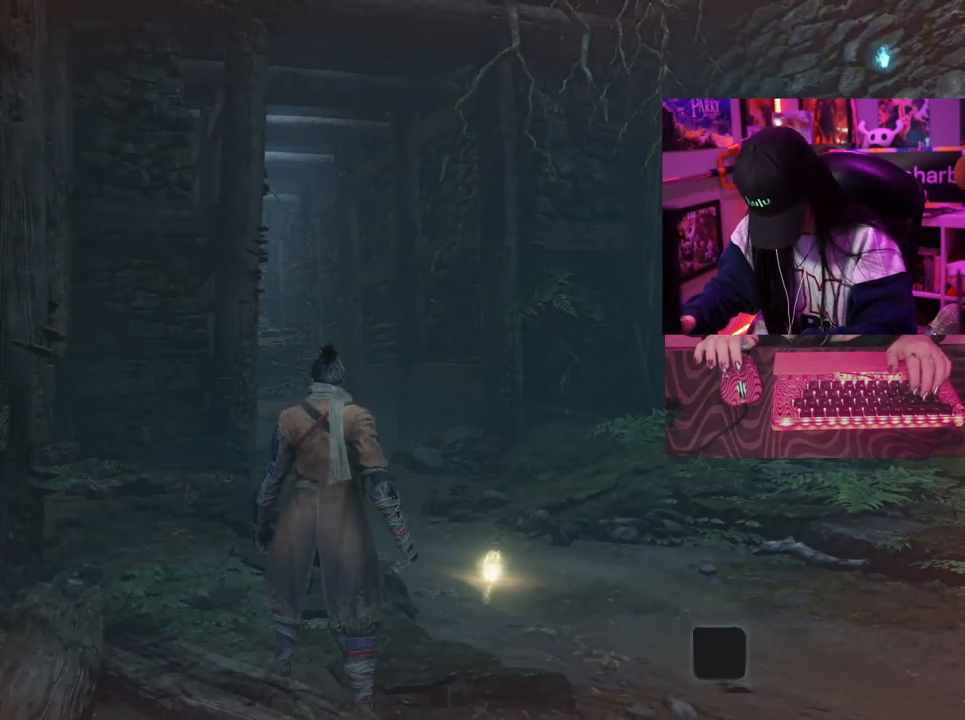
{"keys": [], "mouse": [], "events": []}
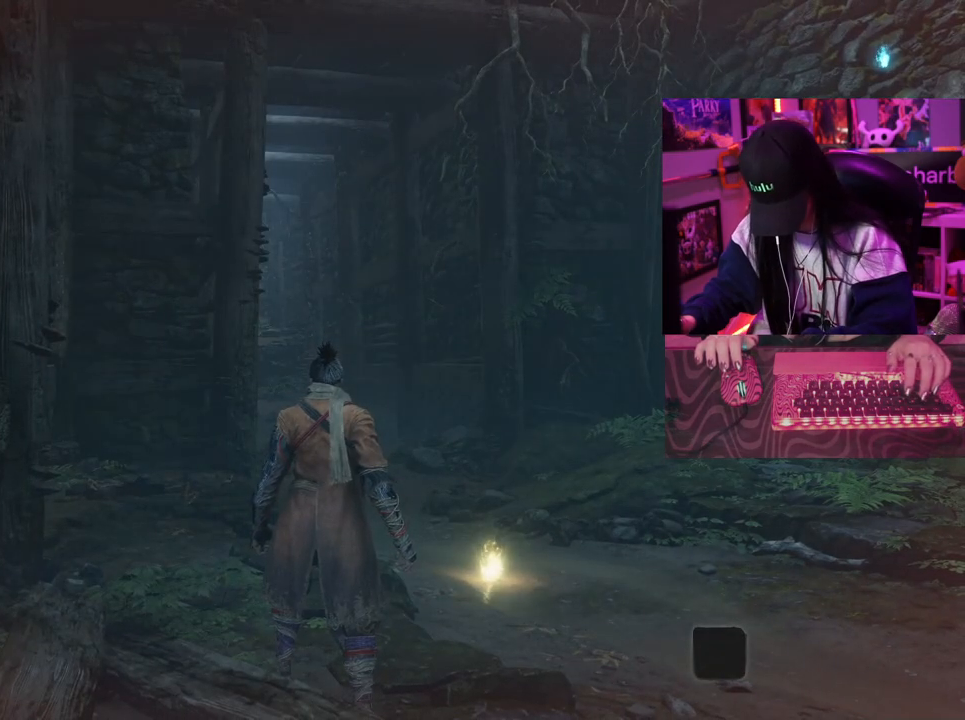
{"keys": ["space", "w"], "mouse": [], "events": [[233, "w", "down"], [433, "space", "down"]]}
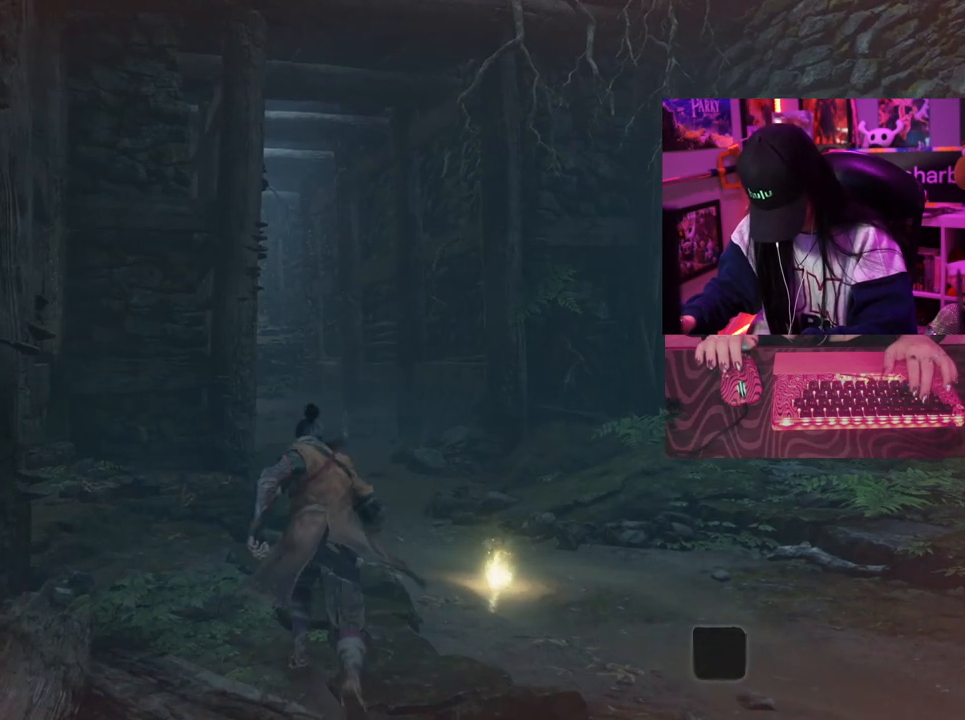
{"keys": ["w"], "mouse": [], "events": [[17, "space", "up"]]}
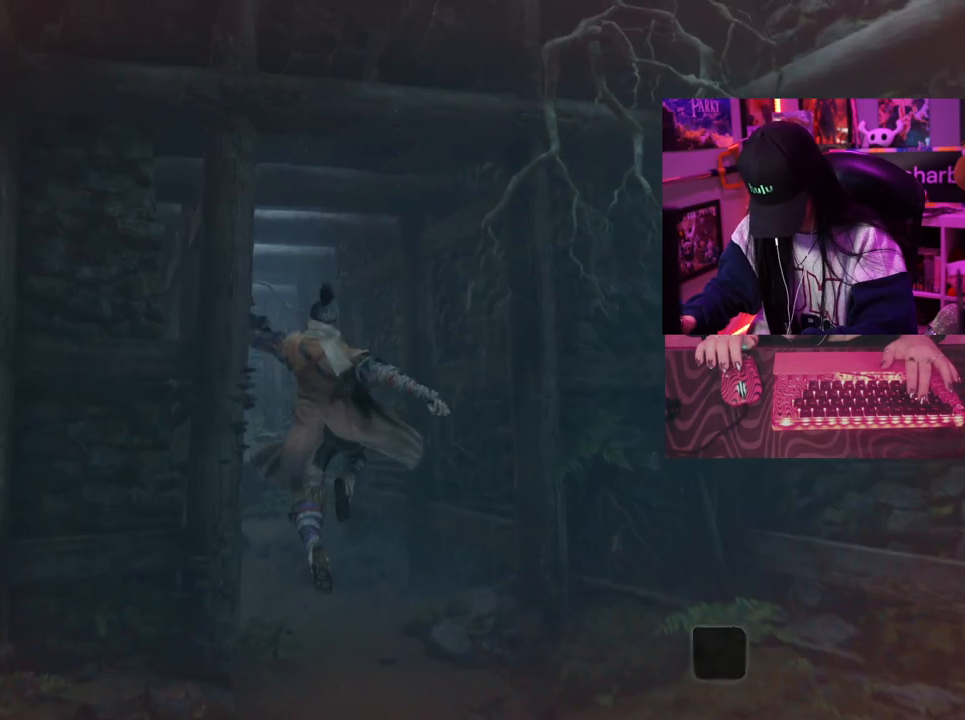
{"keys": ["w"], "mouse": [], "events": []}
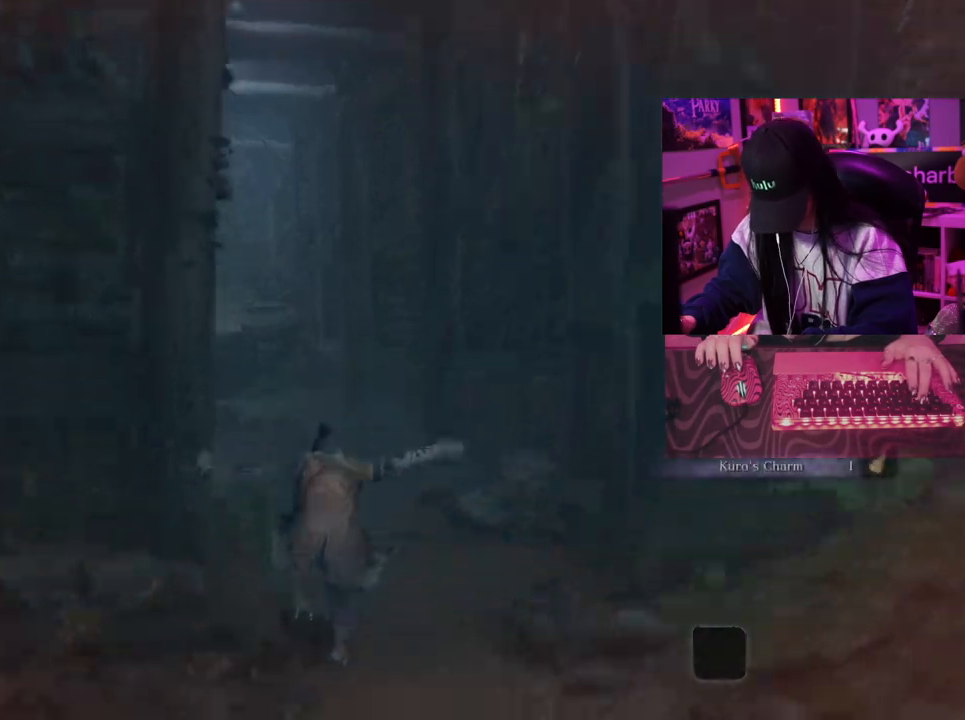
{"keys": ["w"], "mouse": [], "events": [[100, "space", "down"], [250, "space", "up"]]}
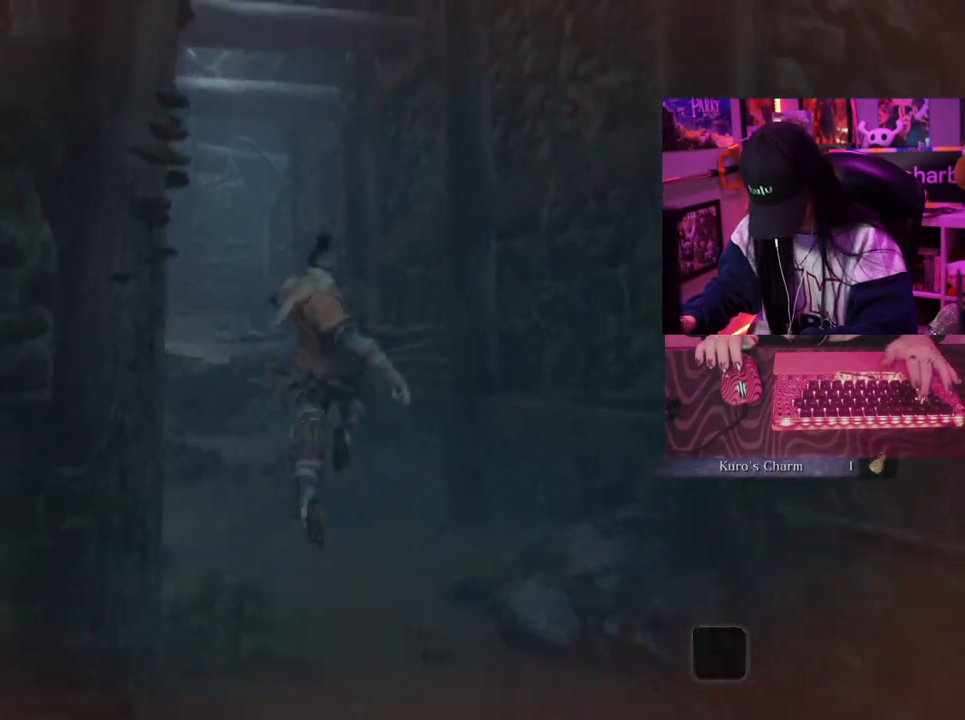
{"keys": ["w"], "mouse": [], "events": []}
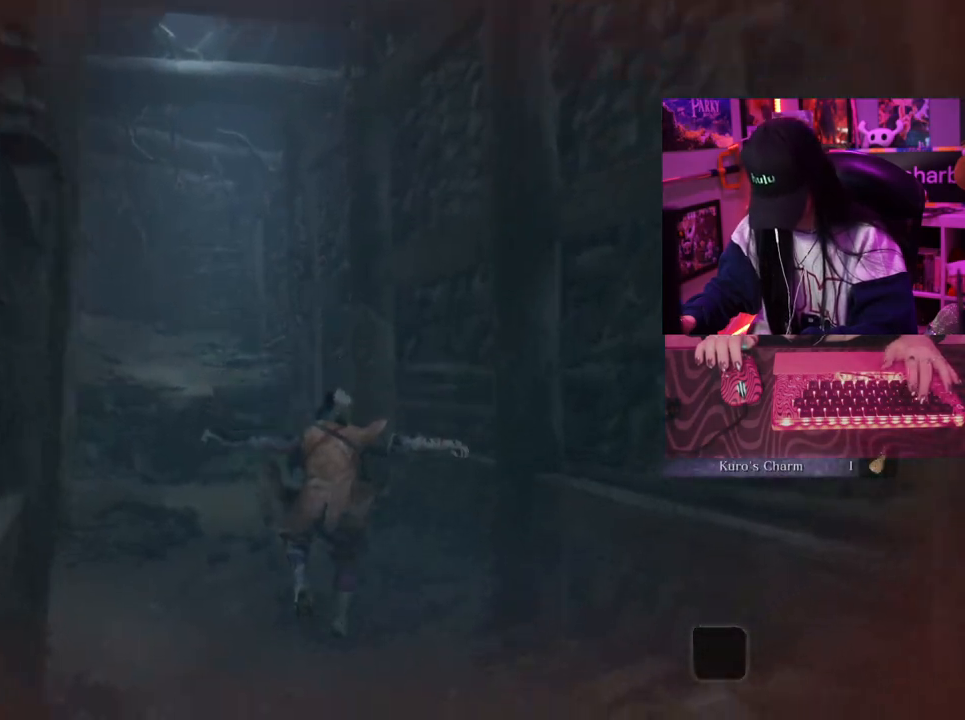
{"keys": ["space", "w"], "mouse": [], "events": [[467, "space", "down"]]}
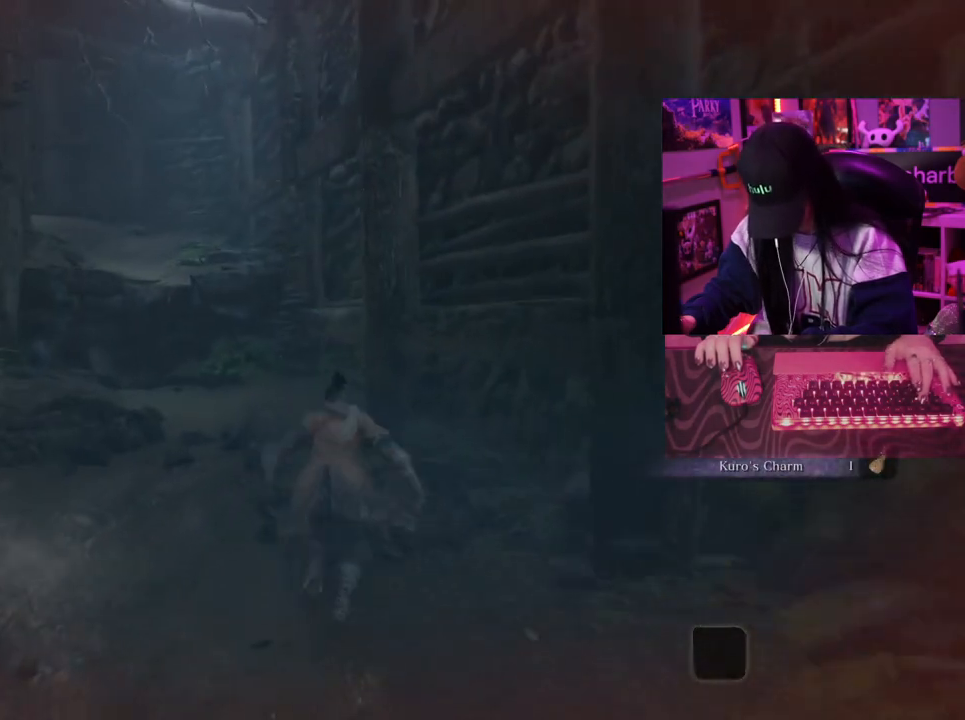
{"keys": ["w"], "mouse": [], "events": [[50, "space", "up"]]}
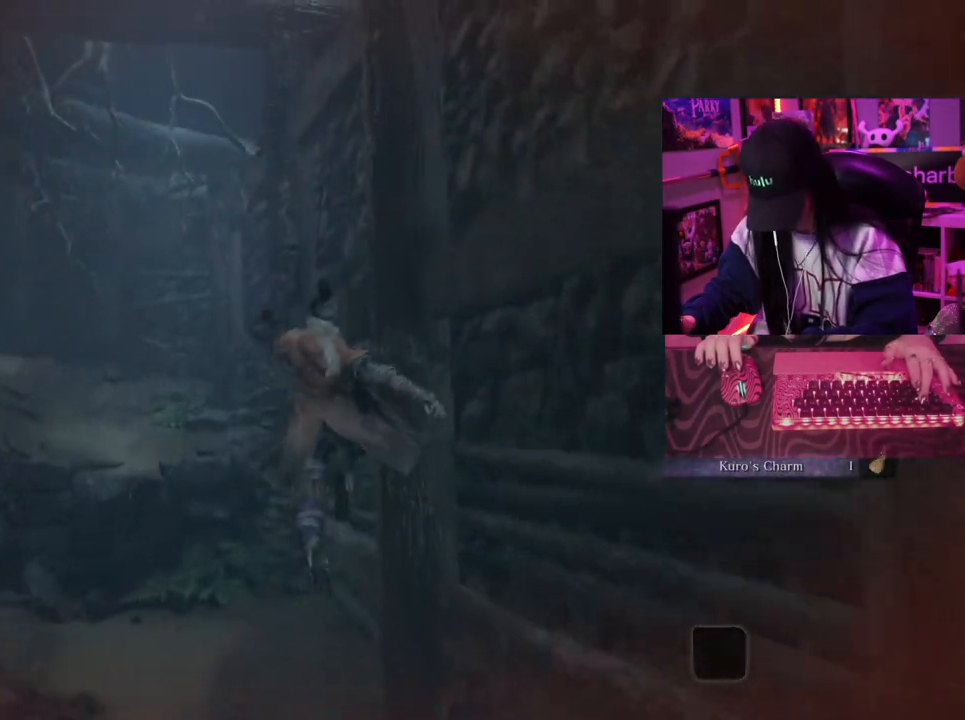
{"keys": ["w"], "mouse": [], "events": []}
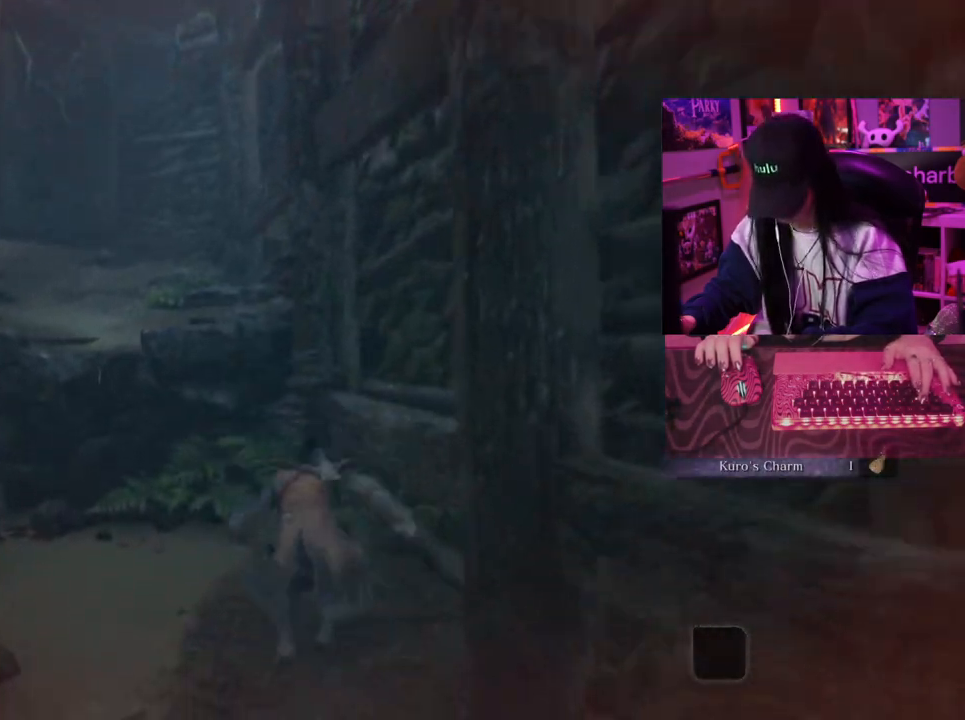
{"keys": ["w"], "mouse": [], "events": [[367, "space", "down"], [467, "space", "up"]]}
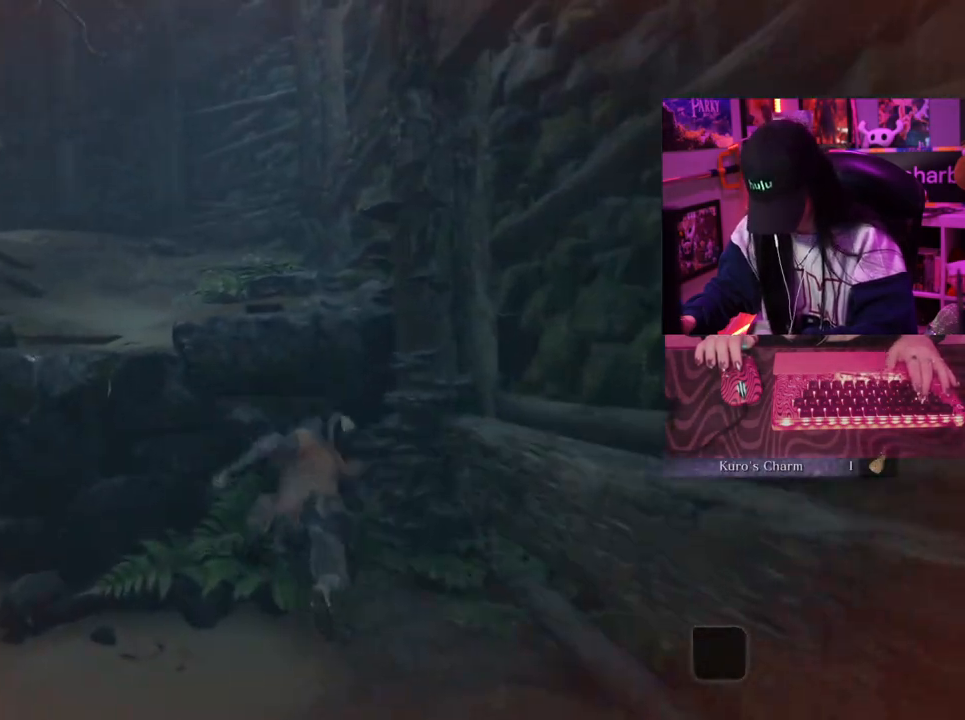
{"keys": ["w"], "mouse": [], "events": []}
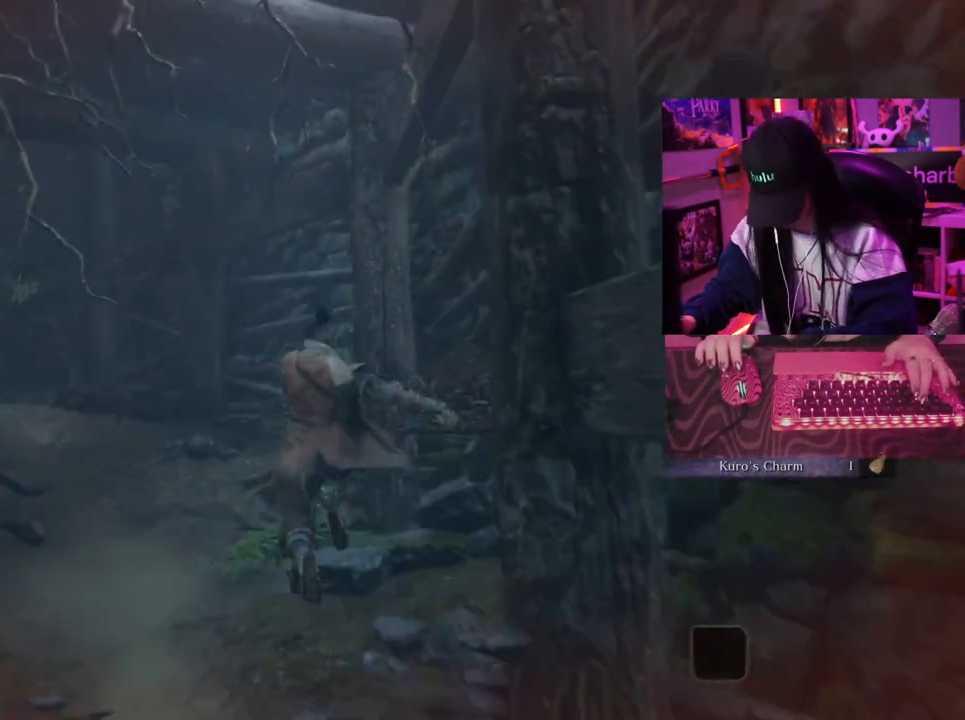
{"keys": ["w"], "mouse": [], "events": []}
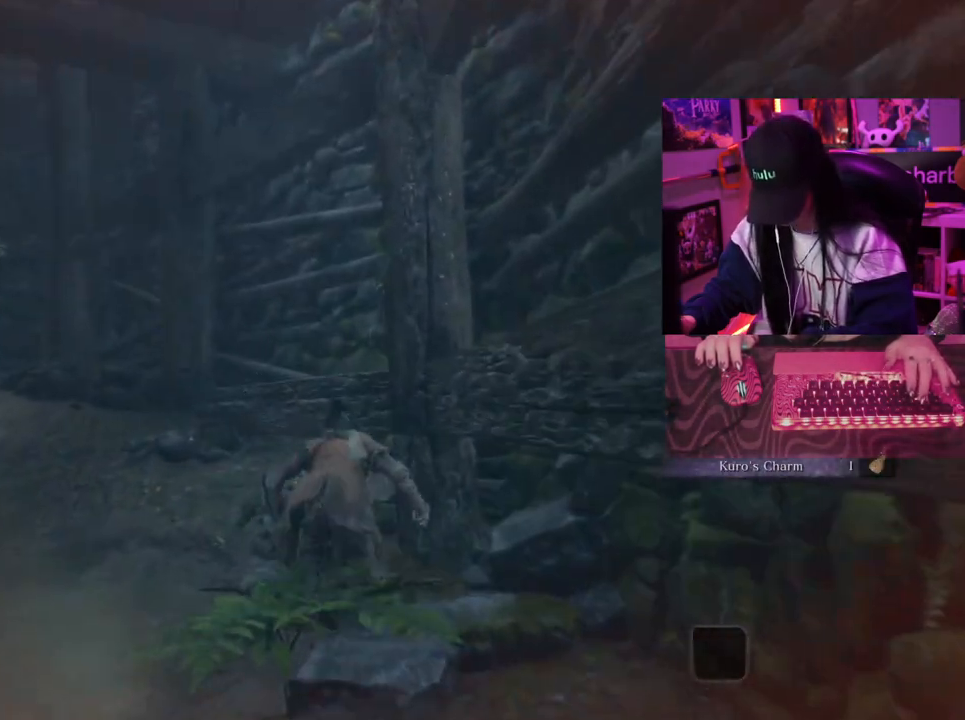
{"keys": ["w"], "mouse": [], "events": [[167, "space", "down"], [317, "space", "up"]]}
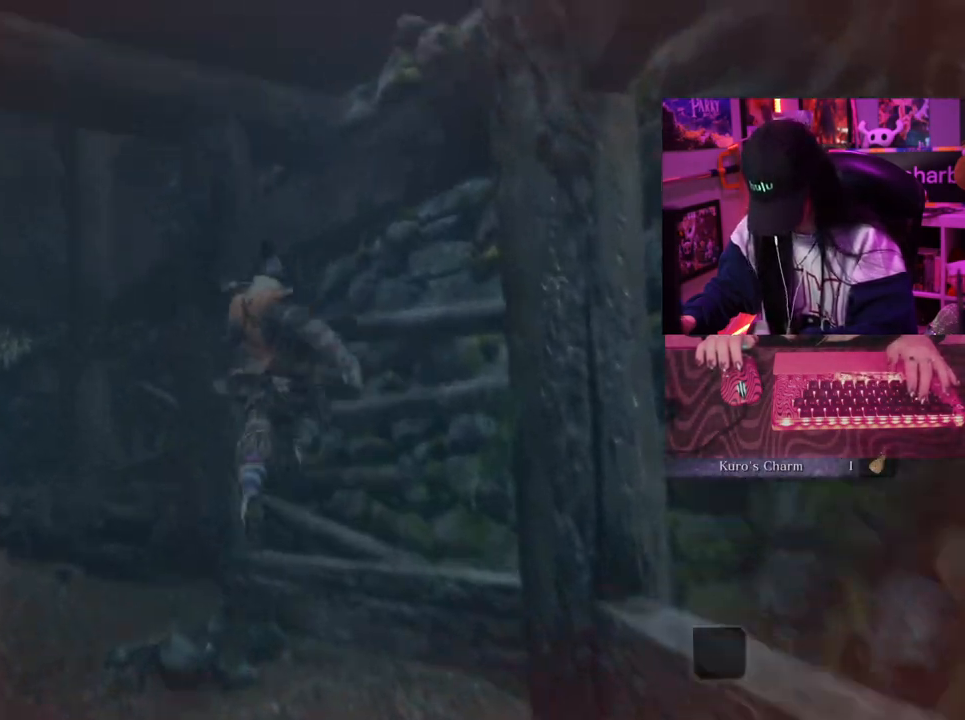
{"keys": ["w"], "mouse": [], "events": []}
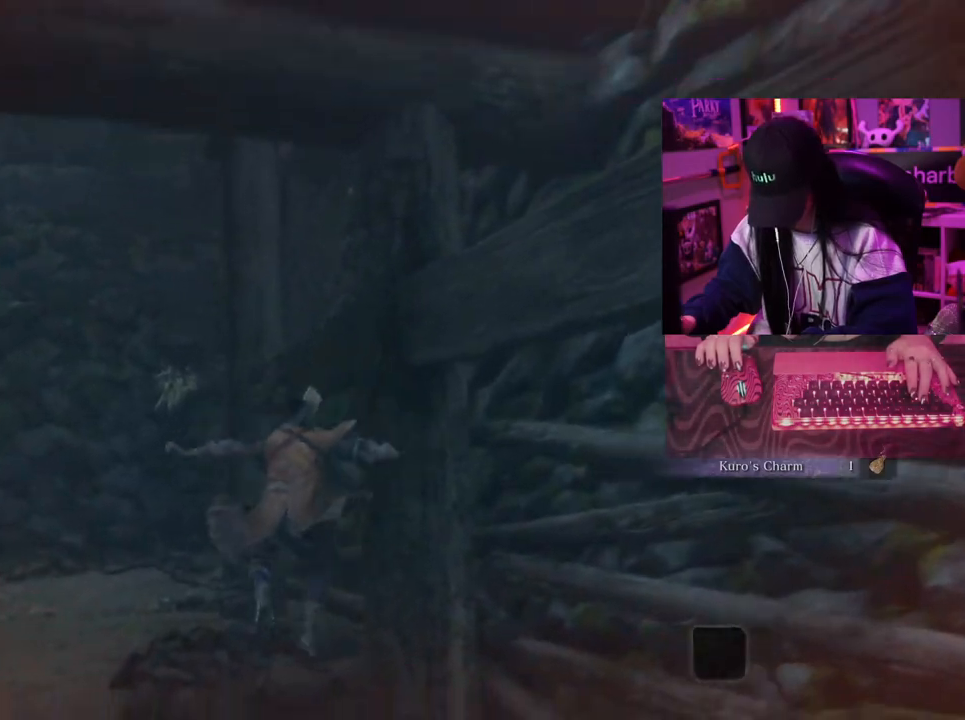
{"keys": ["w"], "mouse": [], "events": []}
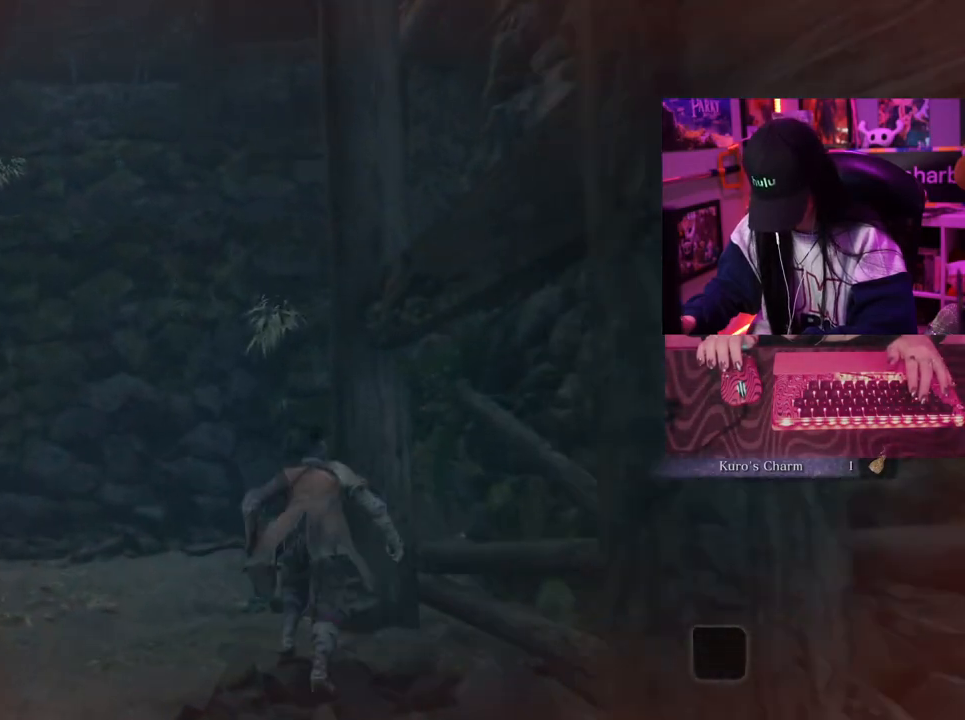
{"keys": ["w"], "mouse": [], "events": [[33, "space", "down"], [133, "space", "up"]]}
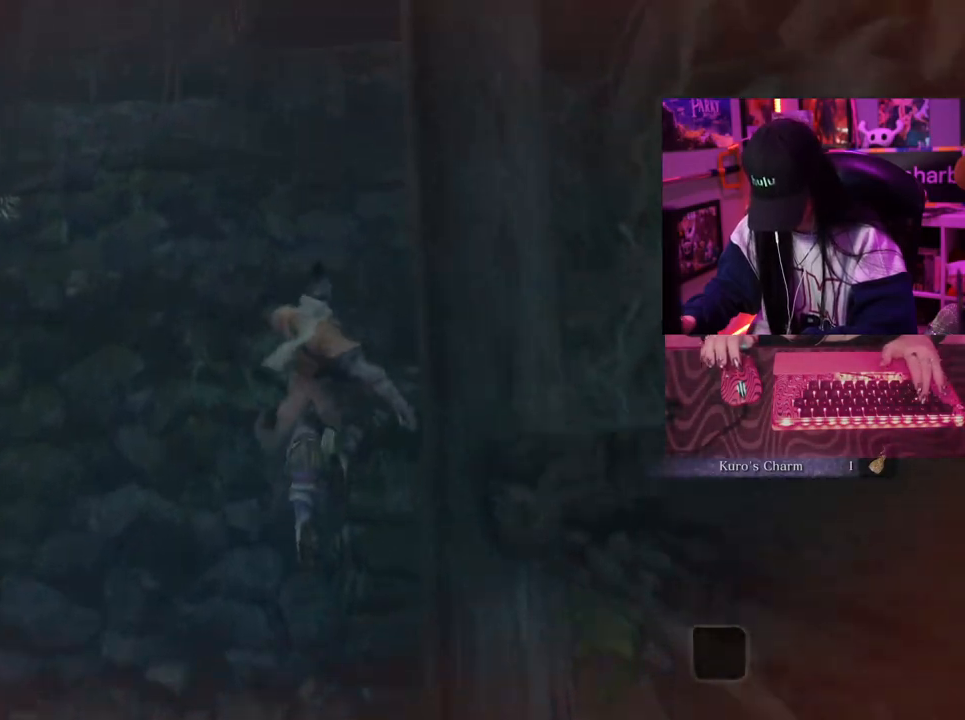
{"keys": ["w"], "mouse": [], "events": []}
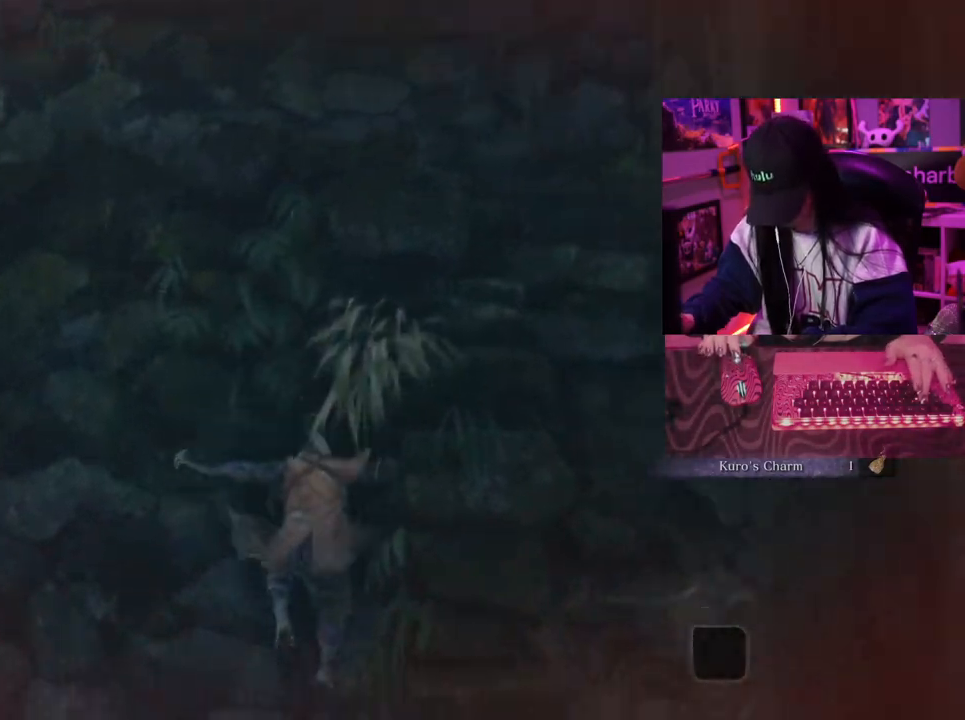
{"keys": ["w"], "mouse": [], "events": []}
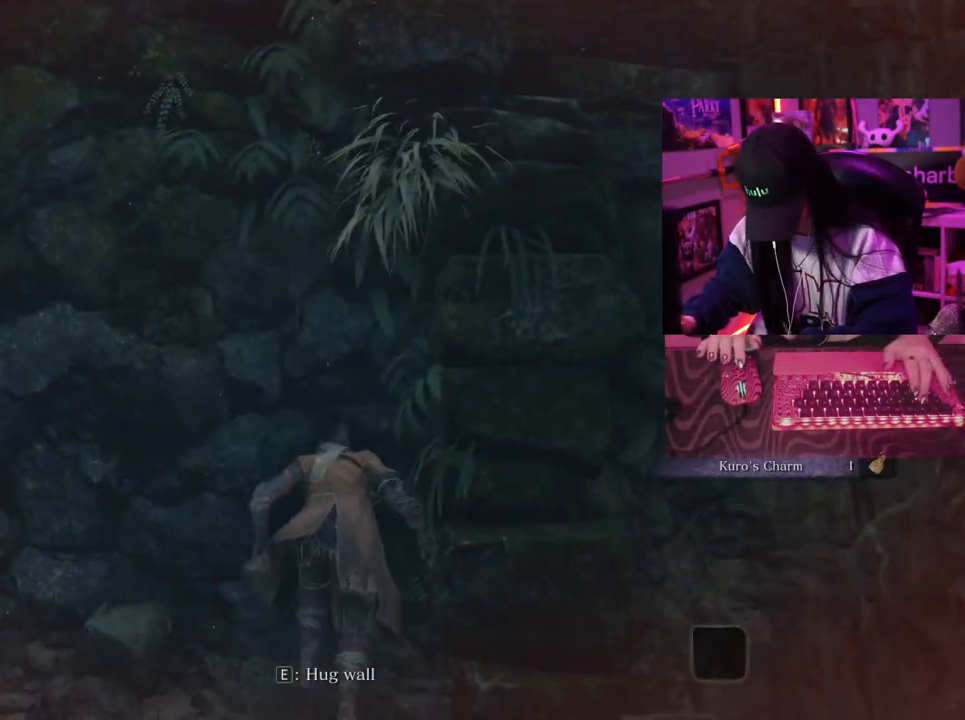
{"keys": ["w"], "mouse": [], "events": []}
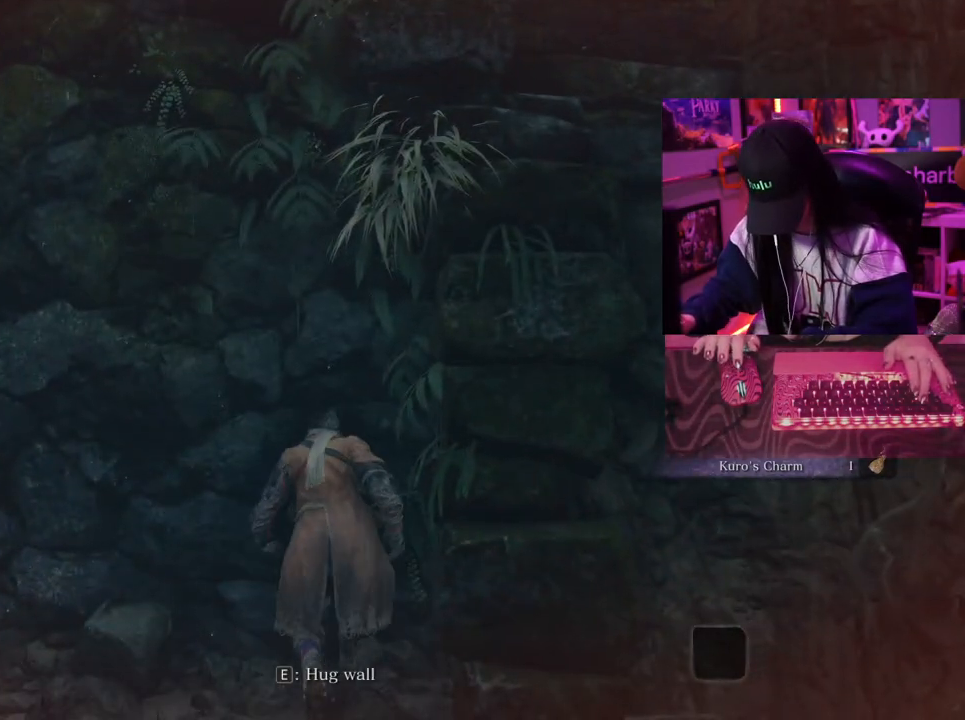
{"keys": ["w"], "mouse": [], "events": []}
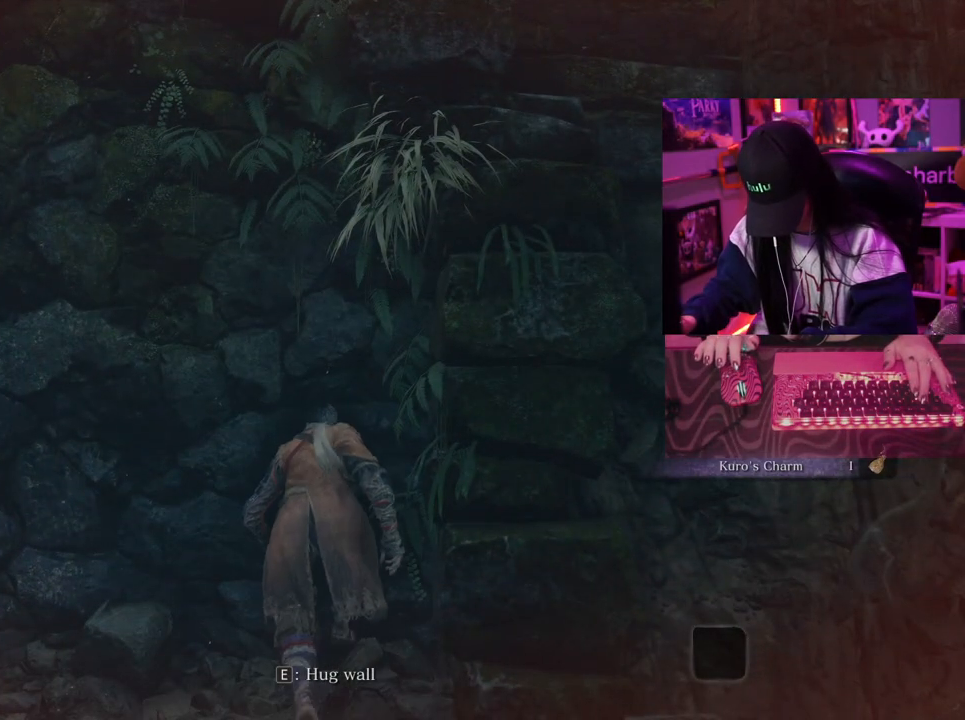
{"keys": ["w"], "mouse": [], "events": []}
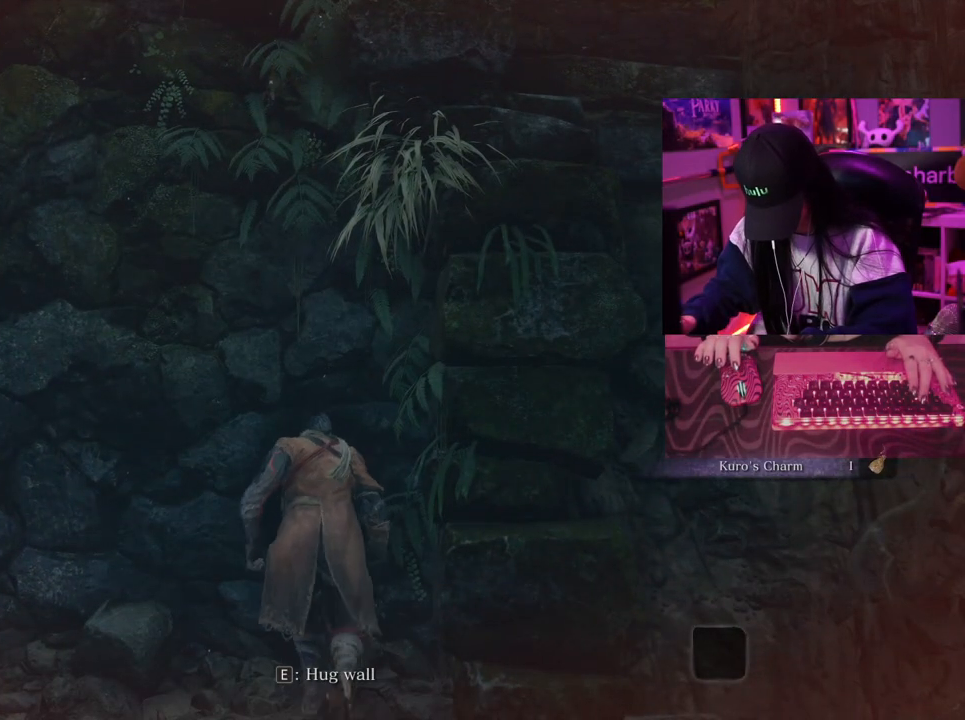
{"keys": ["w"], "mouse": [], "events": [[83, "space", "down"], [133, "space", "up"], [217, "space", "down"], [317, "space", "up"]]}
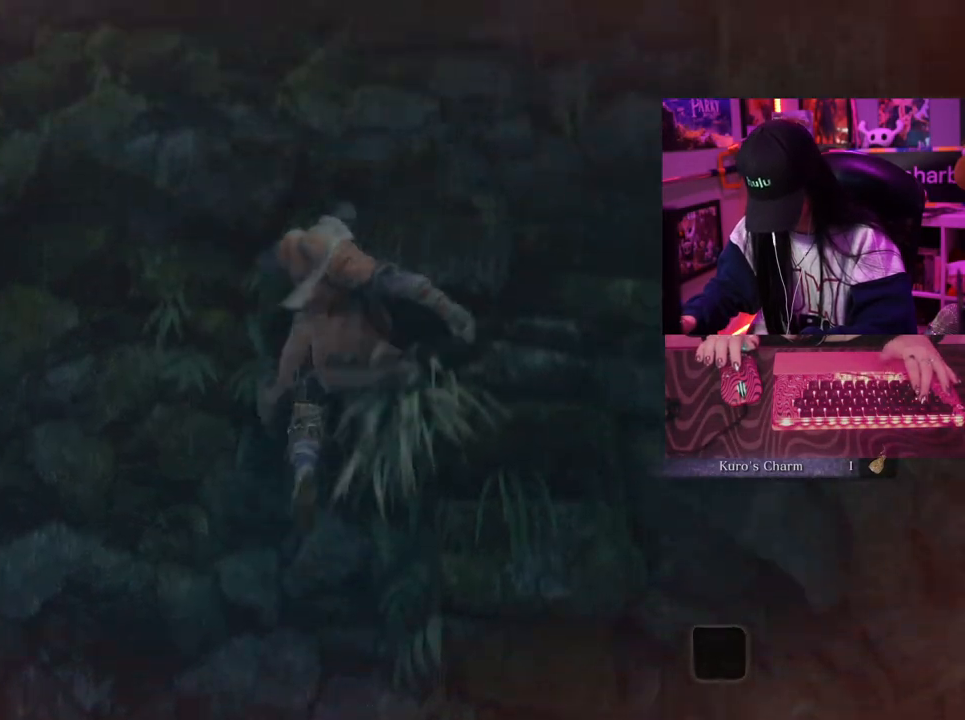
{"keys": ["w"], "mouse": [], "events": []}
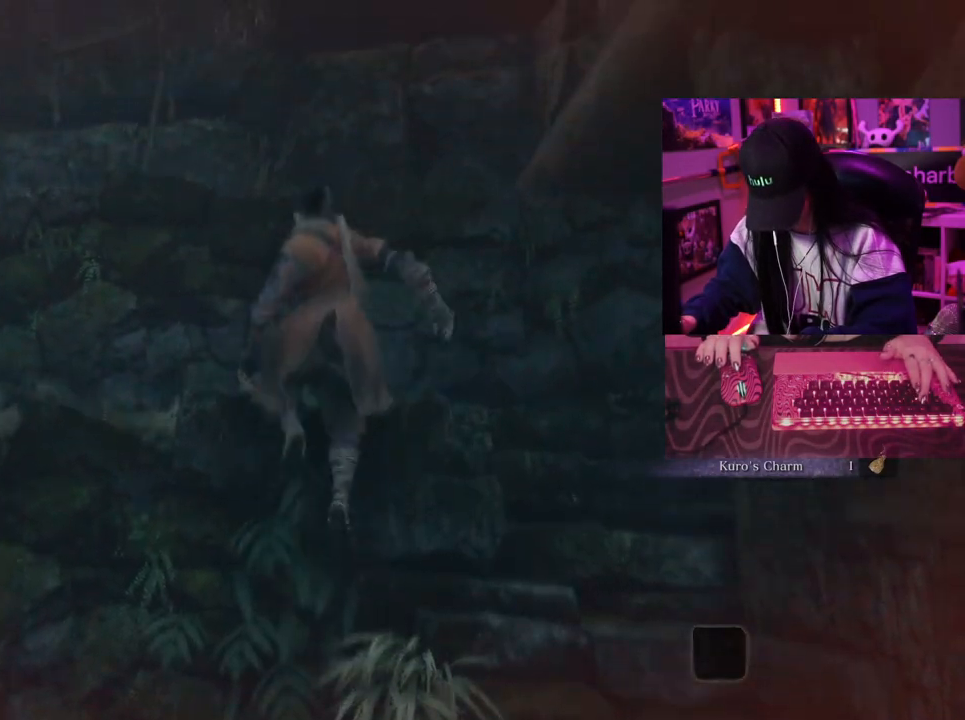
{"keys": [], "mouse": [], "events": [[300, "w", "up"]]}
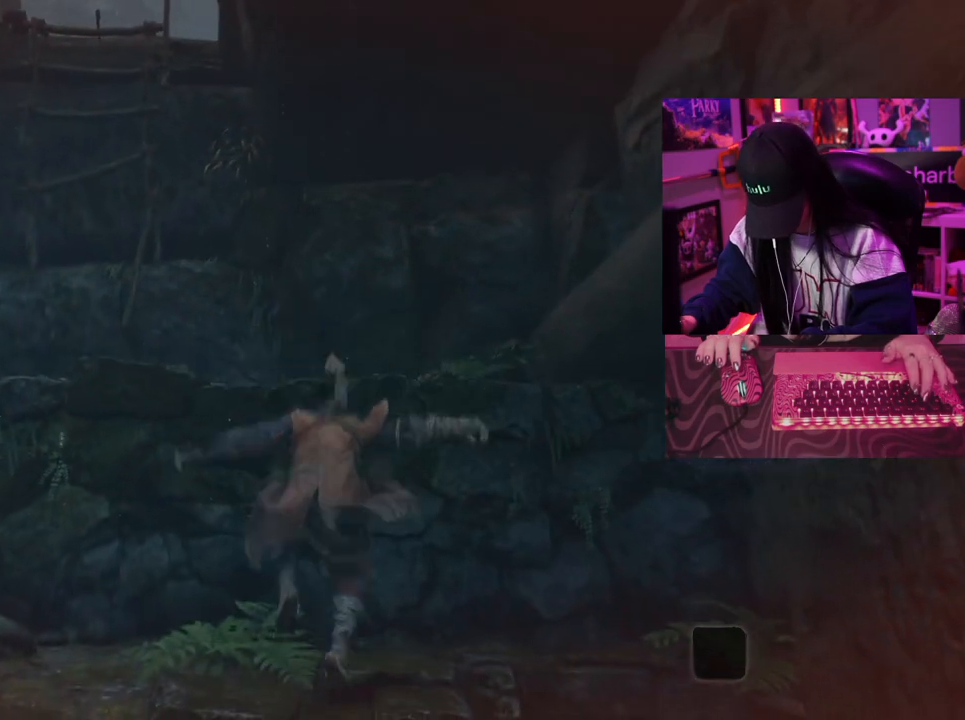
{"keys": [], "mouse": [], "events": []}
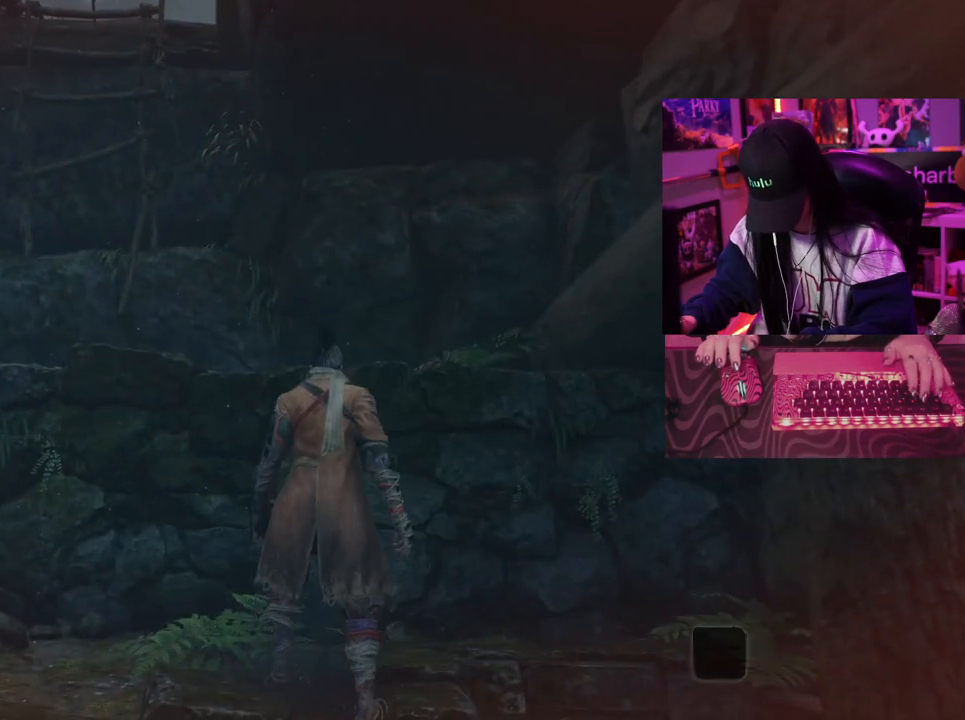
{"keys": [], "mouse": [], "events": []}
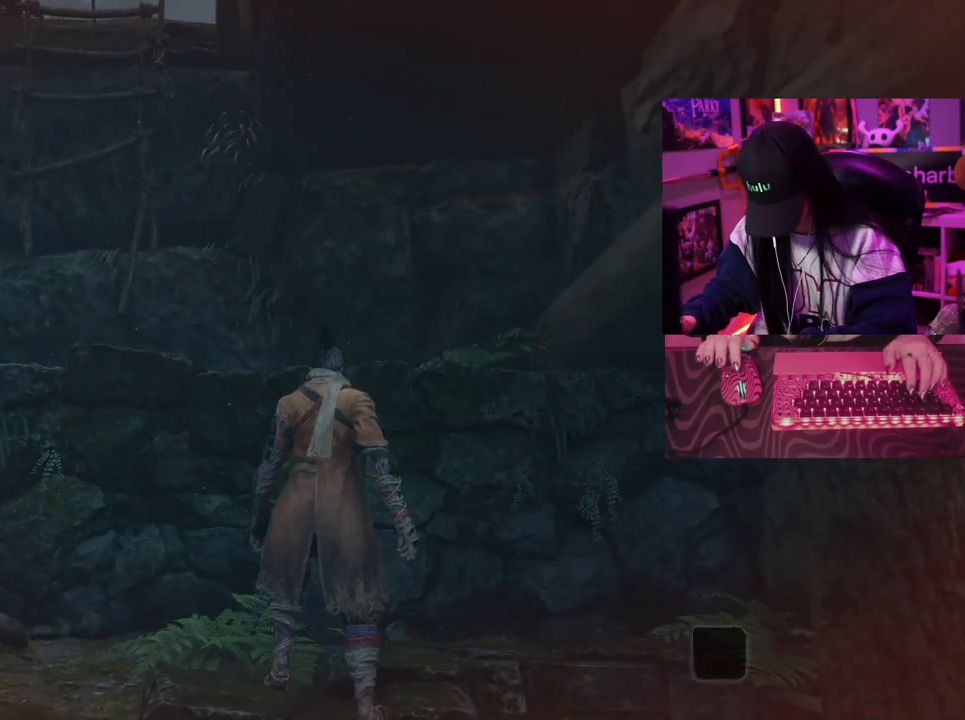
{"keys": [], "mouse": [], "events": []}